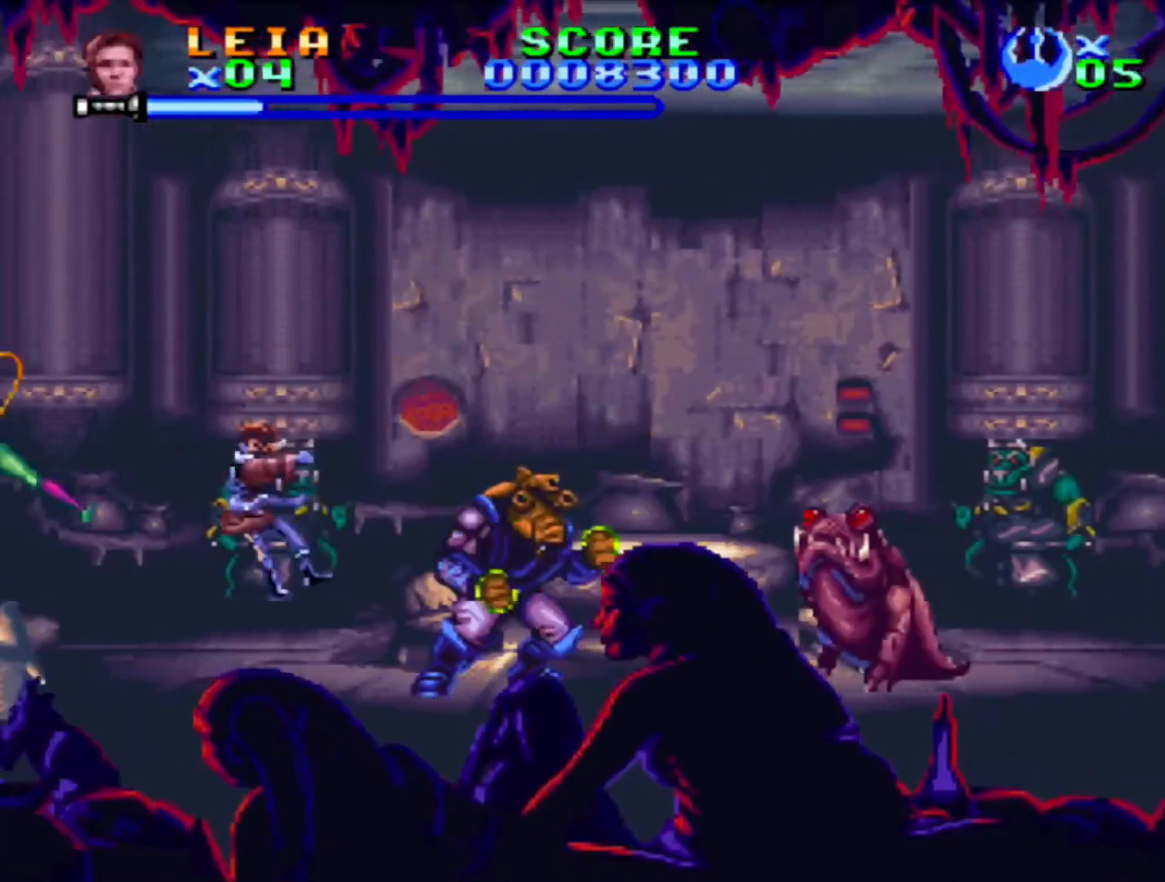
Gameplay with a controller (PlayStation layout); each line is a JSON object with the inputs held at the frame after it (dt_ms = milliseconds from this image to that frame). "events" lists button and stick changes between this image and that frame as [ms after this image, input, new state], when the widget could be followed in between. Not read: L2 L3 R2 R3.
{"dt_ms": 500, "buttons": ["SQUARE", "DPAD_UP", "DPAD_LEFT"], "events": [[17, "CROSS", "up"], [17, "DPAD_LEFT", "down"]]}
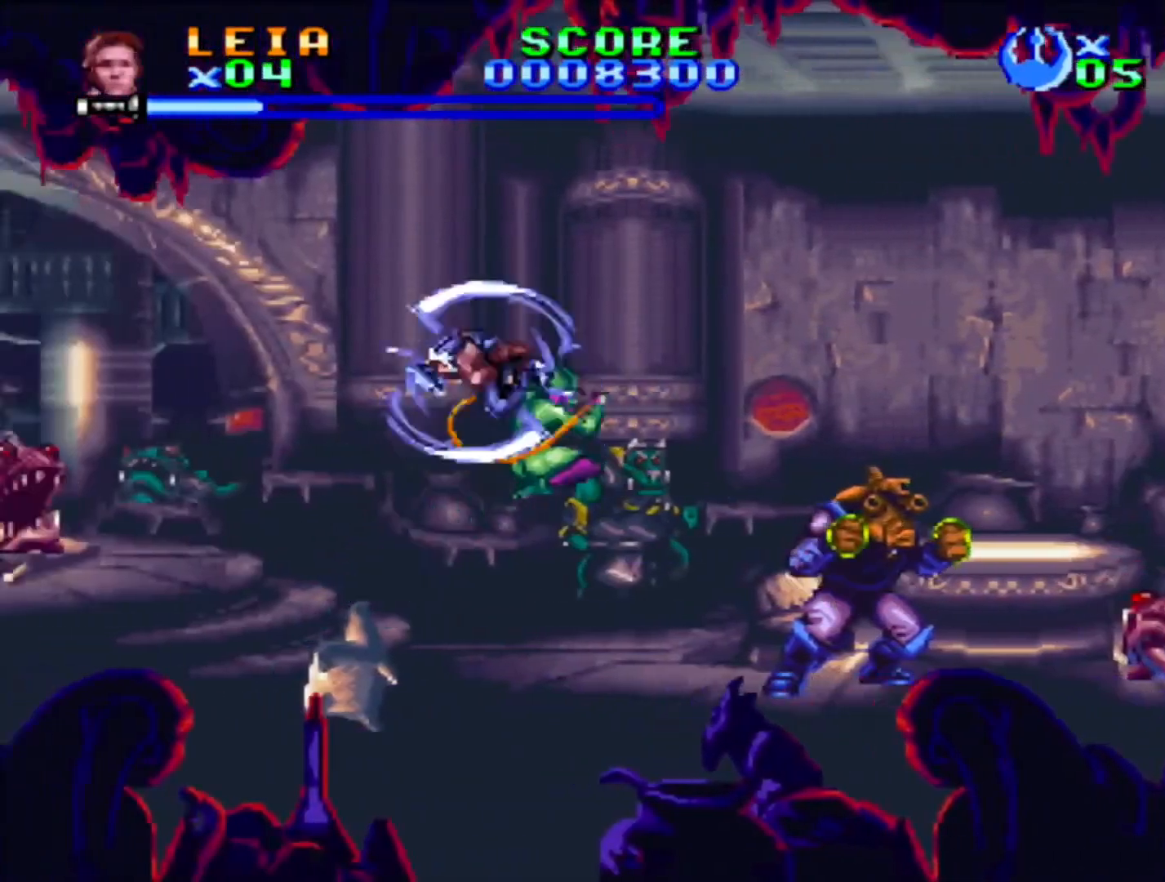
{"dt_ms": 500, "buttons": ["SQUARE", "DPAD_RIGHT"], "events": [[367, "DPAD_LEFT", "up"], [367, "DPAD_RIGHT", "down"], [367, "DPAD_UP", "up"]]}
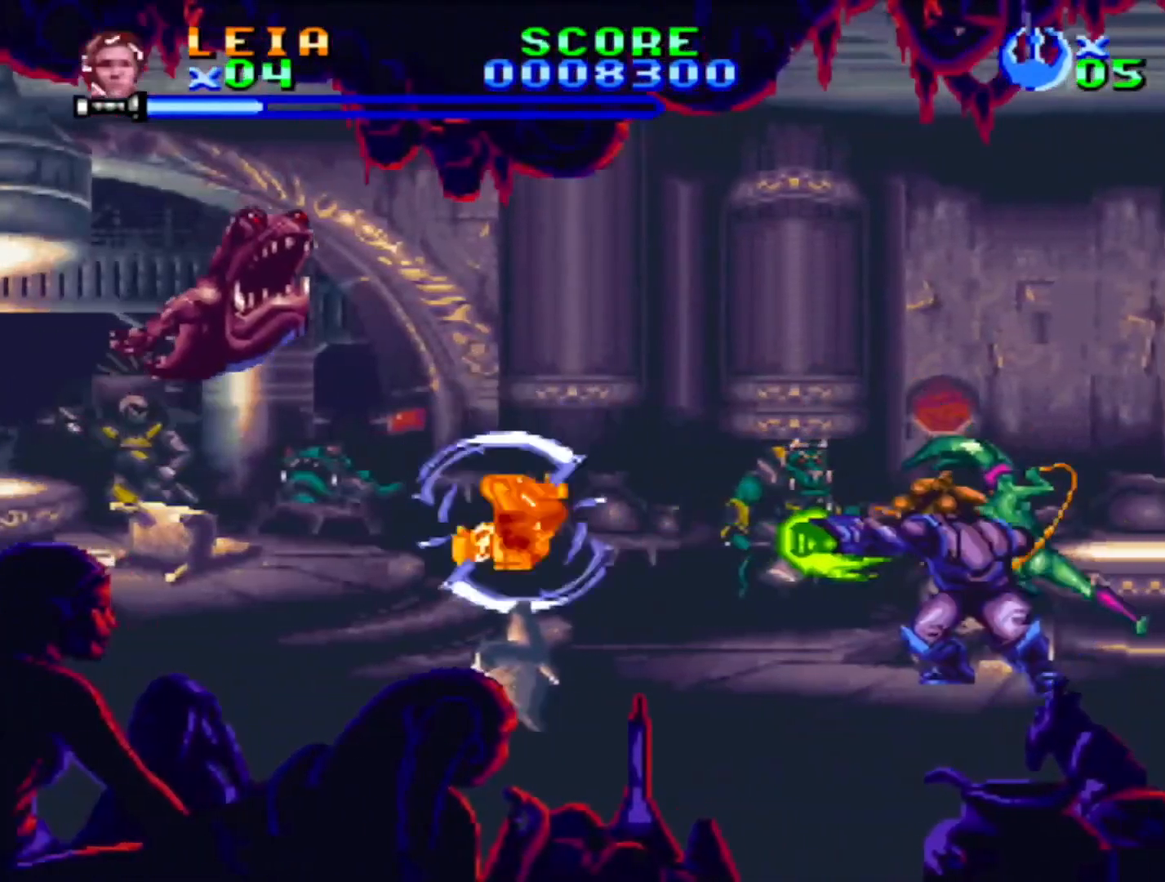
{"dt_ms": 500, "buttons": ["DPAD_RIGHT"], "events": [[133, "SQUARE", "up"], [200, "SQUARE", "down"], [267, "SQUARE", "up"], [350, "SQUARE", "down"], [417, "SQUARE", "up"]]}
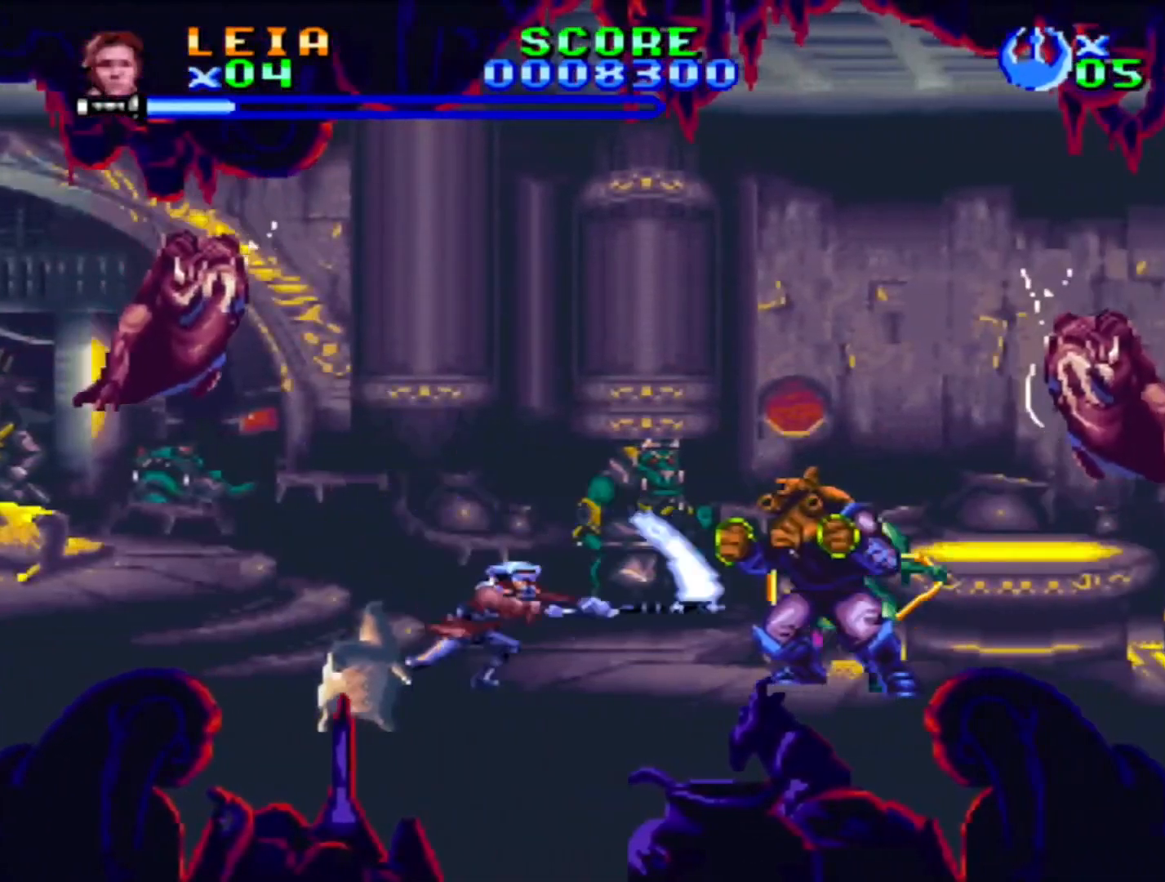
{"dt_ms": 1000, "buttons": ["SQUARE", "DPAD_RIGHT"], "events": [[67, "SQUARE", "down"], [133, "SQUARE", "up"], [200, "SQUARE", "down"], [417, "CROSS", "down"], [583, "CROSS", "up"], [583, "SQUARE", "up"], [633, "SQUARE", "down"], [683, "SQUARE", "up"], [733, "SQUARE", "down"], [750, "CROSS", "down"], [800, "CROSS", "up"], [800, "SQUARE", "up"], [850, "SQUARE", "down"], [917, "SQUARE", "up"], [967, "SQUARE", "down"]]}
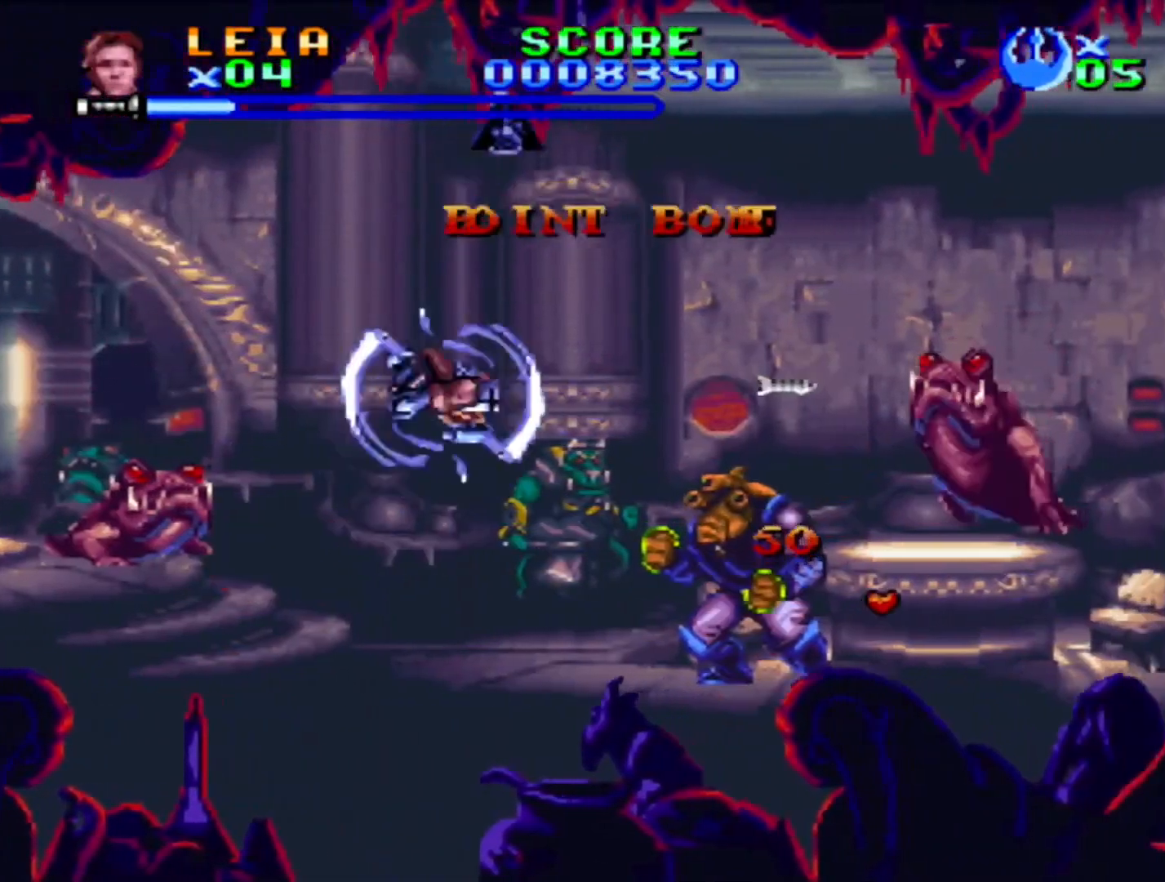
{"dt_ms": 500, "buttons": [], "events": [[33, "SQUARE", "up"], [200, "SQUARE", "down"], [250, "SQUARE", "up"], [333, "DPAD_RIGHT", "up"], [433, "SQUARE", "down"], [483, "SQUARE", "up"]]}
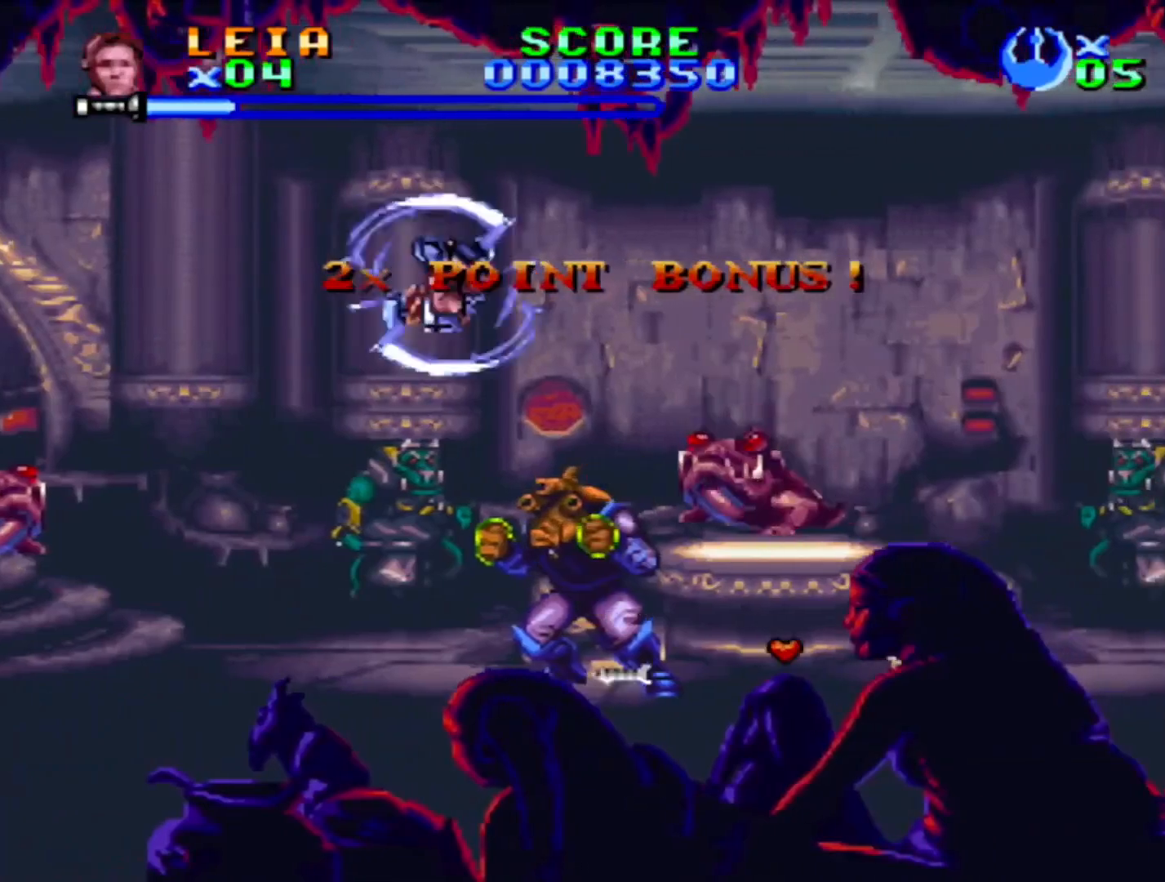
{"dt_ms": 500, "buttons": ["SQUARE", "DPAD_RIGHT"], "events": [[50, "SQUARE", "down"], [117, "SQUARE", "up"], [183, "SQUARE", "down"], [200, "DPAD_RIGHT", "down"], [233, "SQUARE", "up"], [300, "SQUARE", "down"], [333, "DPAD_RIGHT", "up"], [367, "SQUARE", "up"], [400, "DPAD_RIGHT", "down"], [417, "SQUARE", "down"]]}
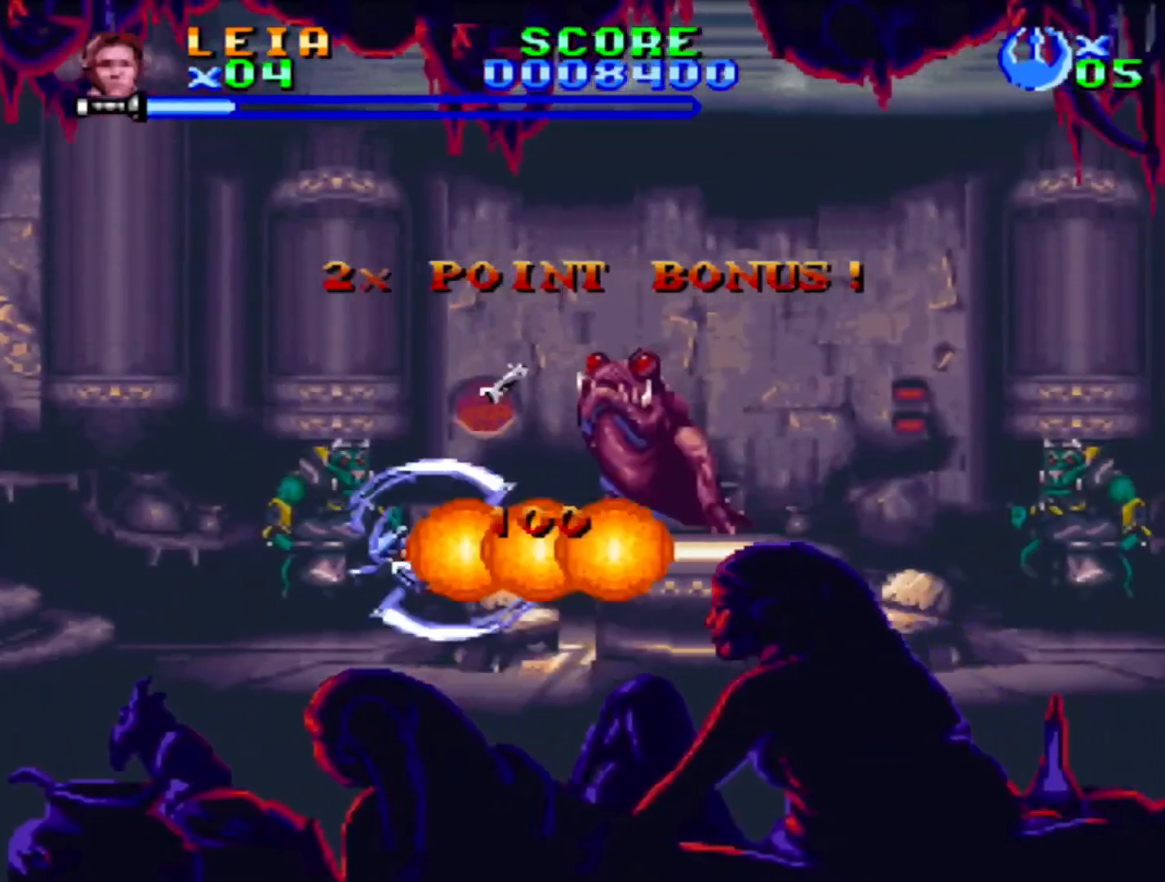
{"dt_ms": 500, "buttons": ["CROSS", "SQUARE", "DPAD_RIGHT"], "events": [[67, "CROSS", "down"], [117, "CROSS", "up"], [250, "CROSS", "down"], [300, "CROSS", "up"], [367, "CROSS", "down"], [417, "CROSS", "up"], [417, "SQUARE", "up"], [467, "CROSS", "down"], [467, "SQUARE", "down"]]}
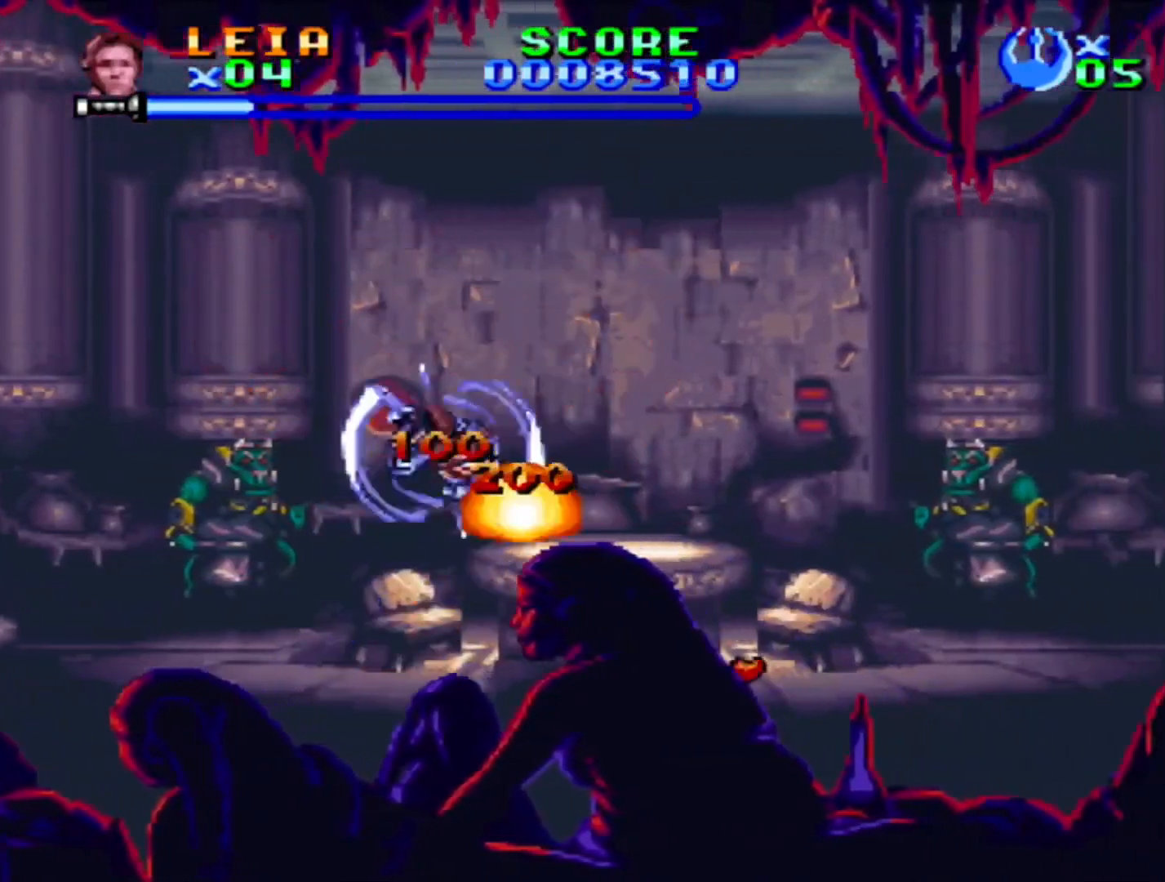
{"dt_ms": 500, "buttons": ["SQUARE", "DPAD_RIGHT"], "events": [[33, "CROSS", "up"], [33, "SQUARE", "up"], [83, "SQUARE", "down"], [100, "CROSS", "down"], [150, "CROSS", "up"], [217, "CROSS", "down"], [283, "CROSS", "up"], [283, "SQUARE", "up"], [333, "CROSS", "down"], [333, "SQUARE", "down"], [383, "CROSS", "up"], [400, "SQUARE", "up"], [450, "SQUARE", "down"]]}
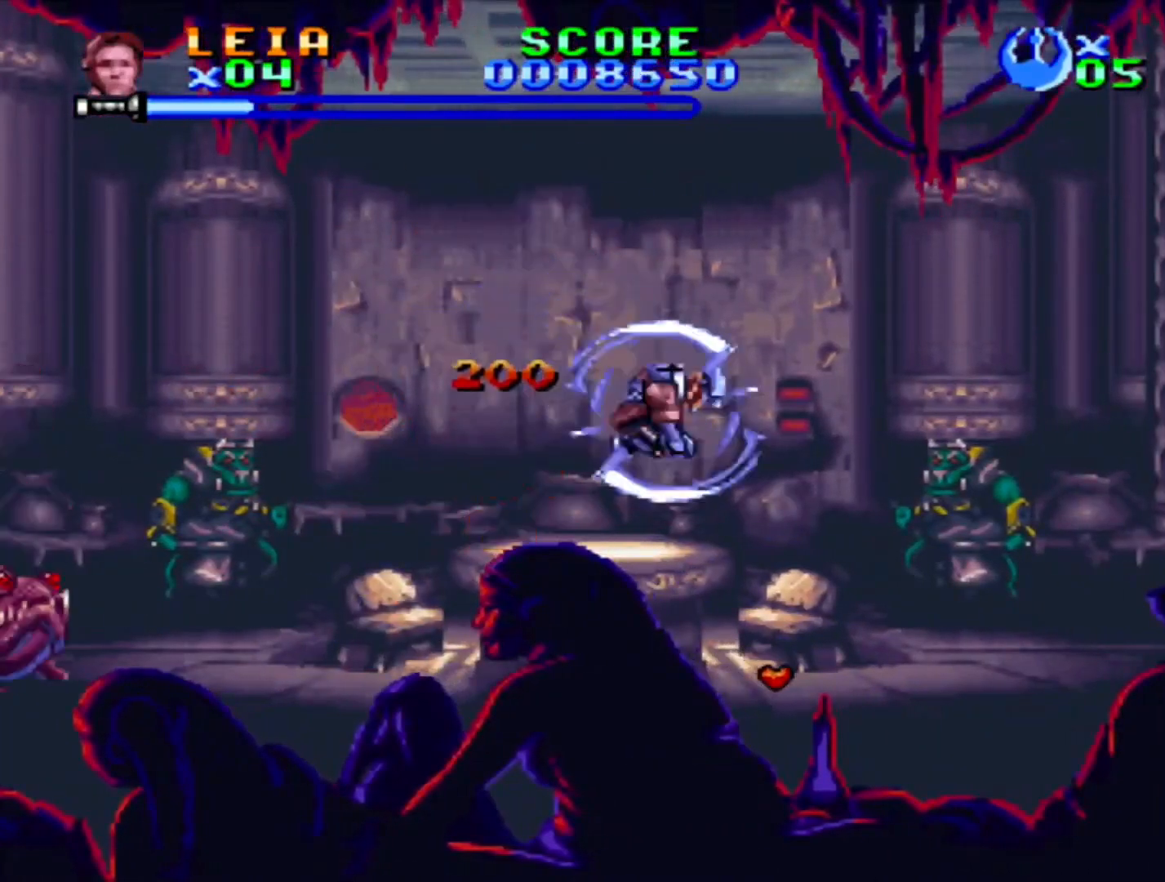
{"dt_ms": 500, "buttons": ["SQUARE"], "events": [[17, "SQUARE", "up"], [67, "SQUARE", "down"], [450, "DPAD_RIGHT", "up"]]}
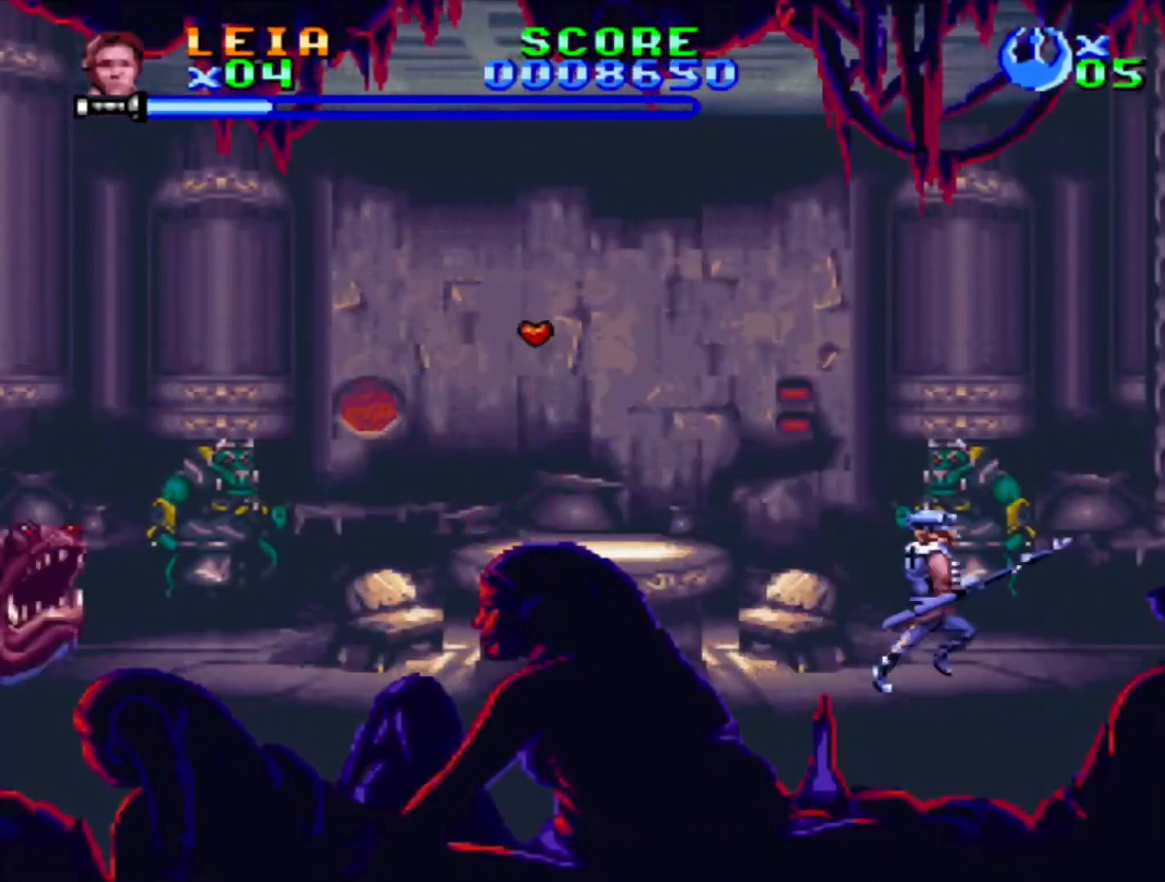
{"dt_ms": 500, "buttons": ["SQUARE"], "events": [[33, "DPAD_LEFT", "down"], [67, "DPAD_UP", "down"], [183, "DPAD_UP", "up"], [217, "DPAD_LEFT", "up"], [317, "SQUARE", "up"], [383, "SQUARE", "down"]]}
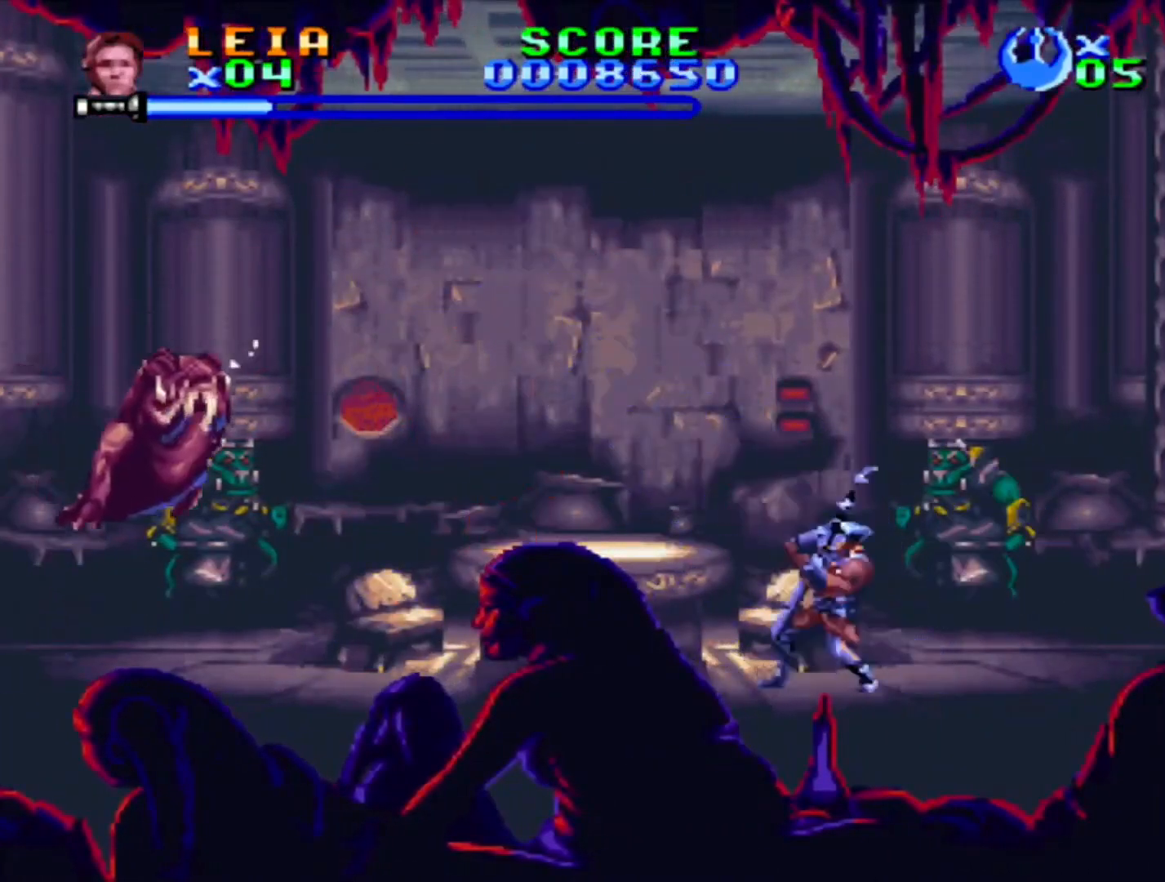
{"dt_ms": 500, "buttons": ["SQUARE"], "events": []}
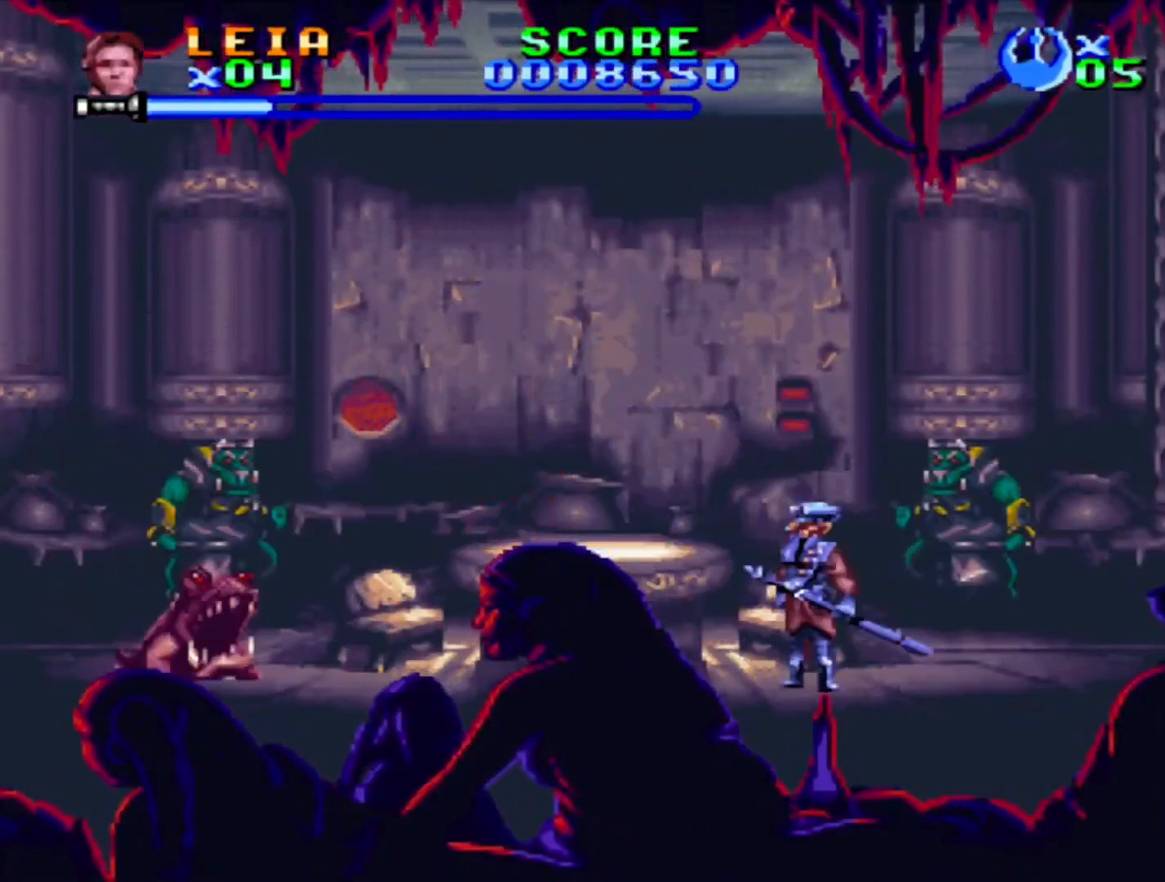
{"dt_ms": 500, "buttons": ["SQUARE"], "events": []}
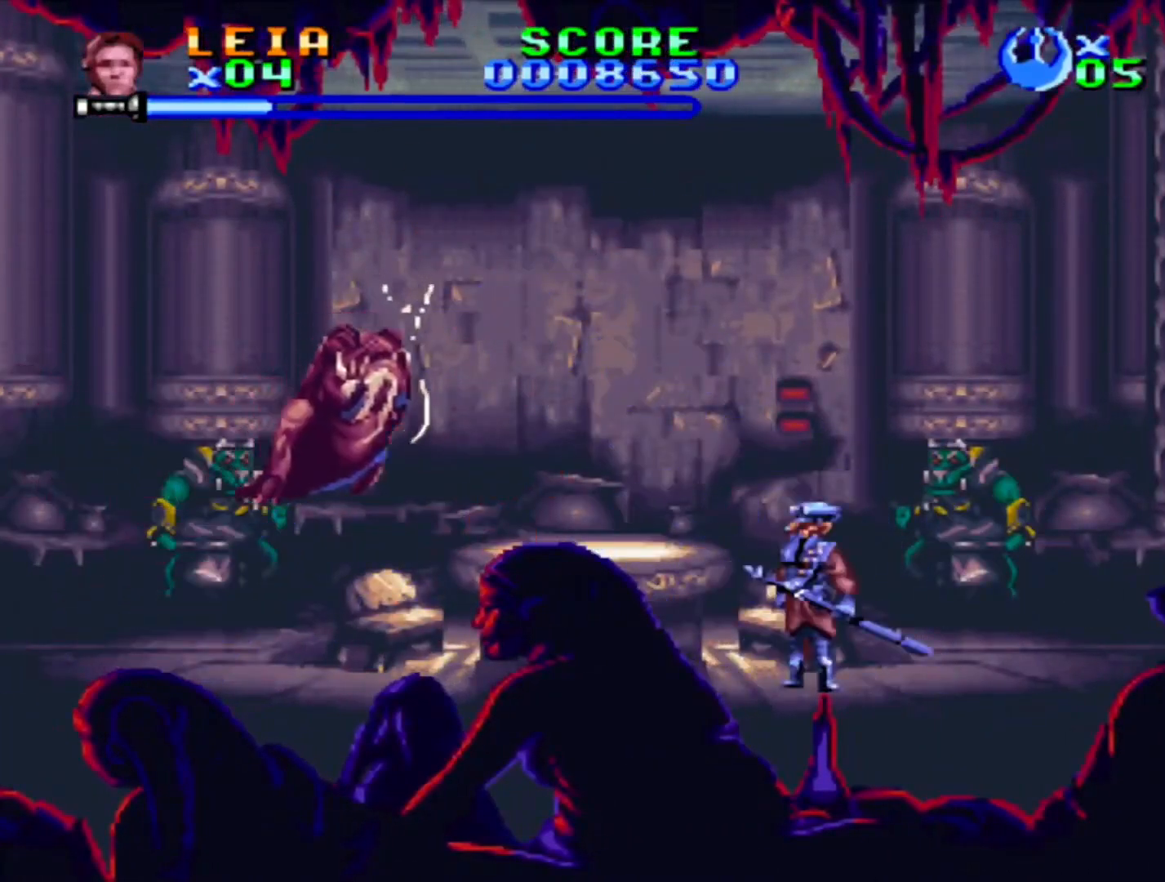
{"dt_ms": 500, "buttons": ["SQUARE", "DPAD_RIGHT"], "events": [[283, "DPAD_RIGHT", "down"]]}
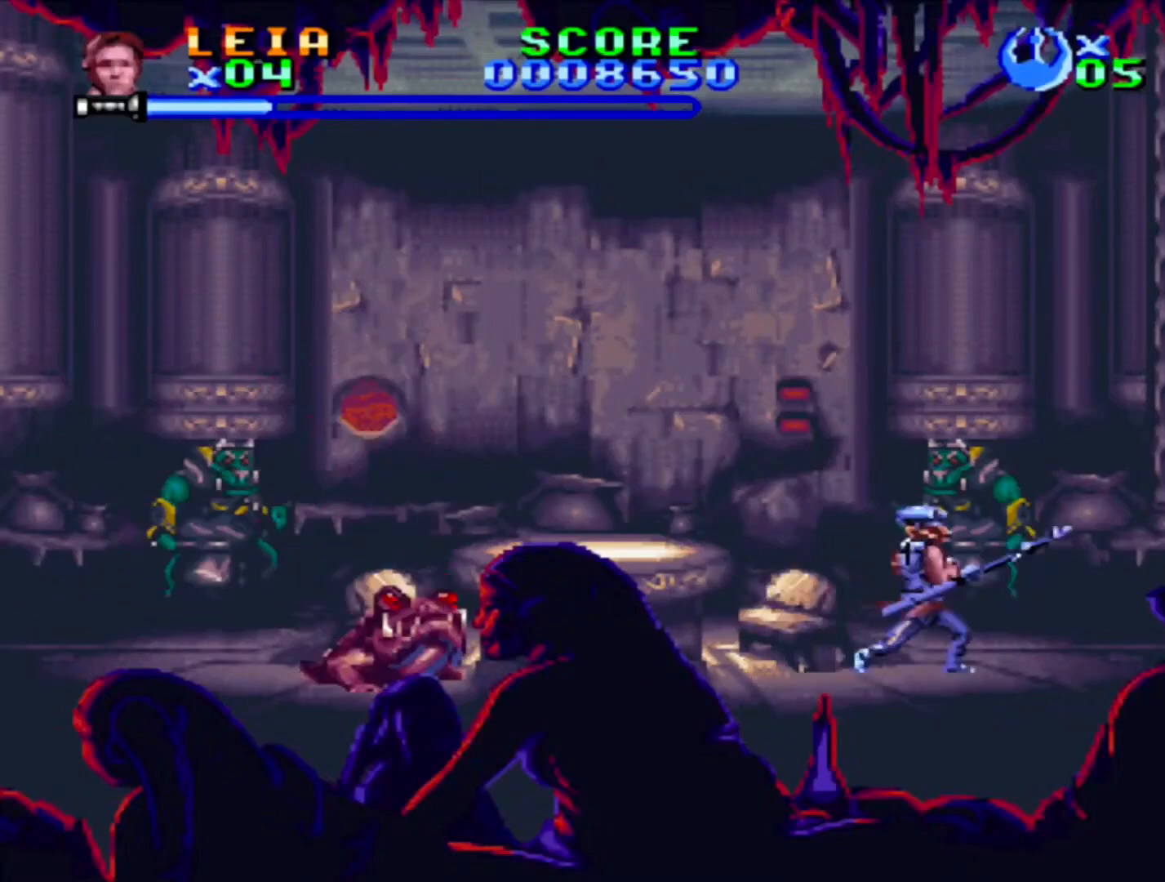
{"dt_ms": 500, "buttons": ["SQUARE"], "events": [[333, "DPAD_RIGHT", "up"], [367, "DPAD_LEFT", "down"], [500, "DPAD_LEFT", "up"]]}
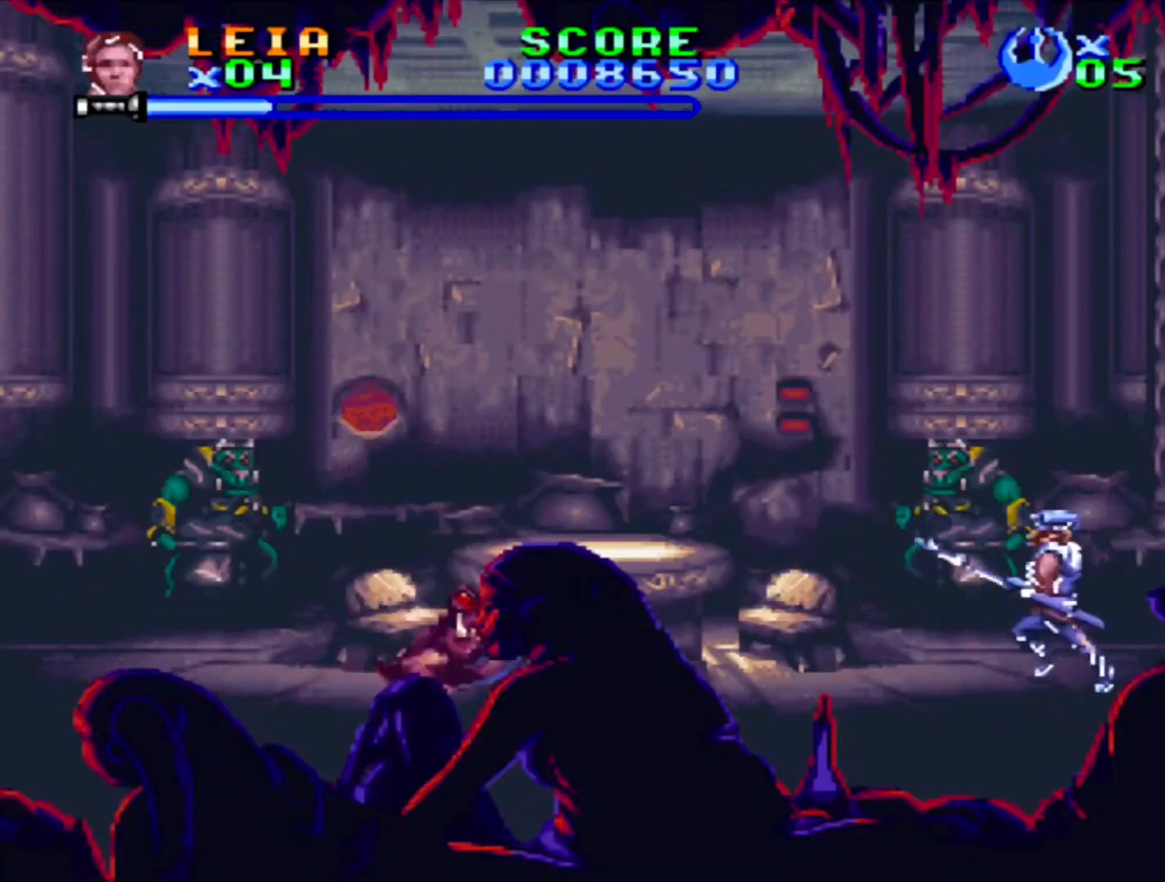
{"dt_ms": 500, "buttons": ["SQUARE"], "events": [[100, "SQUARE", "up"], [183, "SQUARE", "down"]]}
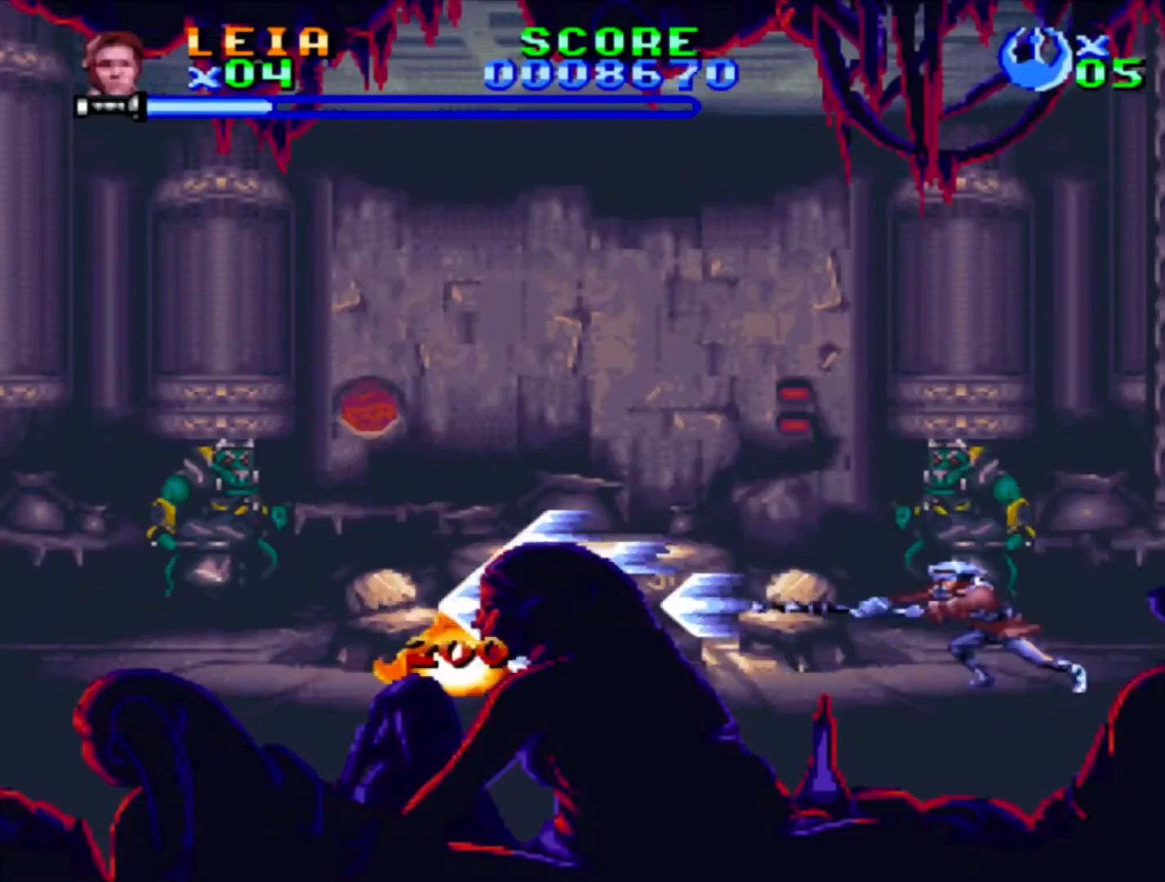
{"dt_ms": 500, "buttons": ["SQUARE", "DPAD_LEFT"], "events": [[467, "DPAD_LEFT", "down"]]}
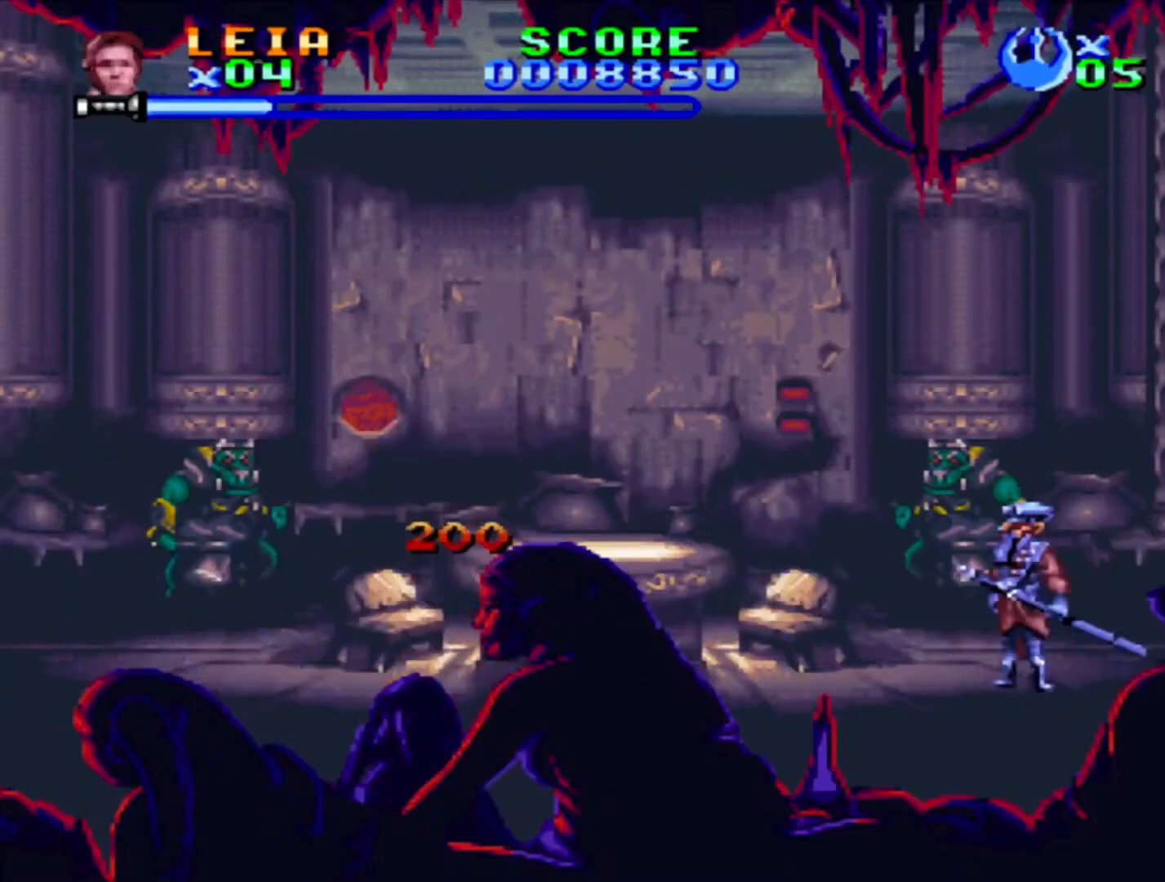
{"dt_ms": 500, "buttons": ["SQUARE", "DPAD_LEFT"], "events": []}
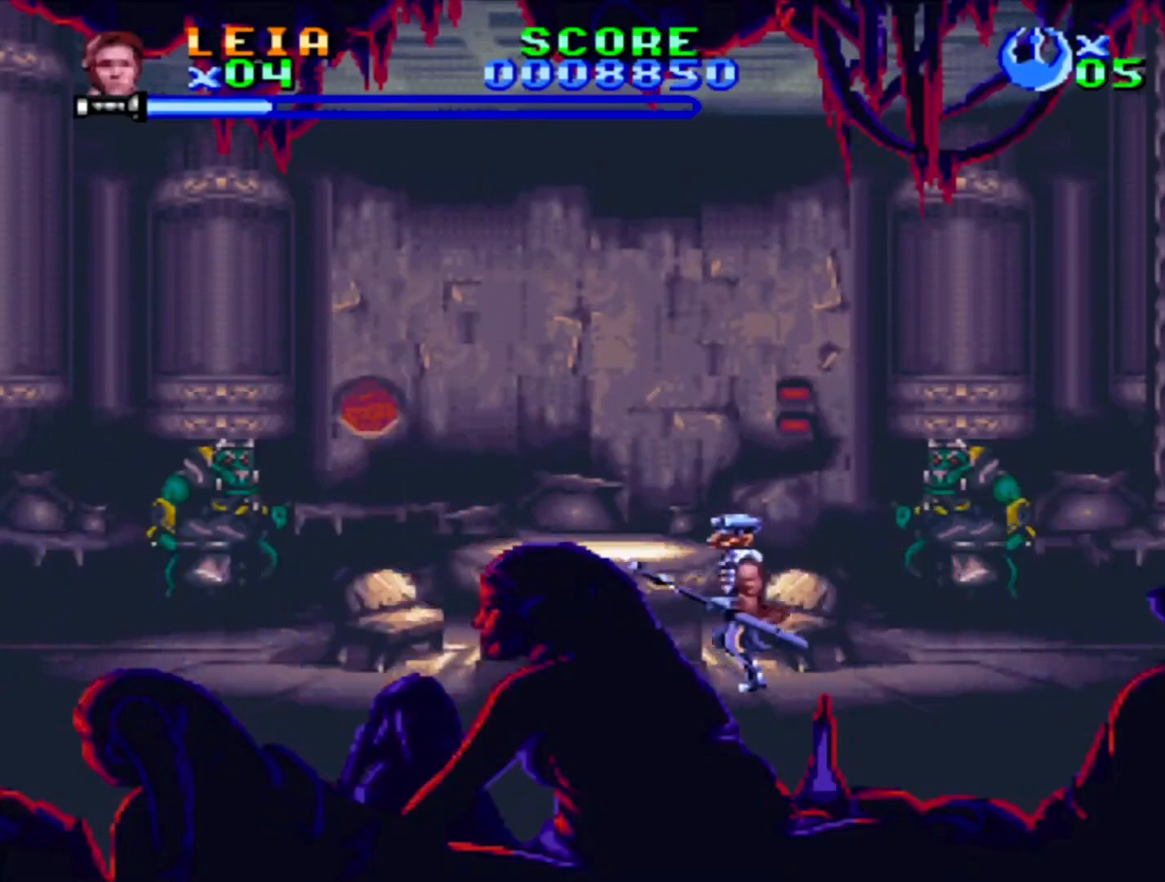
{"dt_ms": 500, "buttons": ["SQUARE", "DPAD_RIGHT"], "events": [[383, "DPAD_LEFT", "up"], [400, "DPAD_RIGHT", "down"]]}
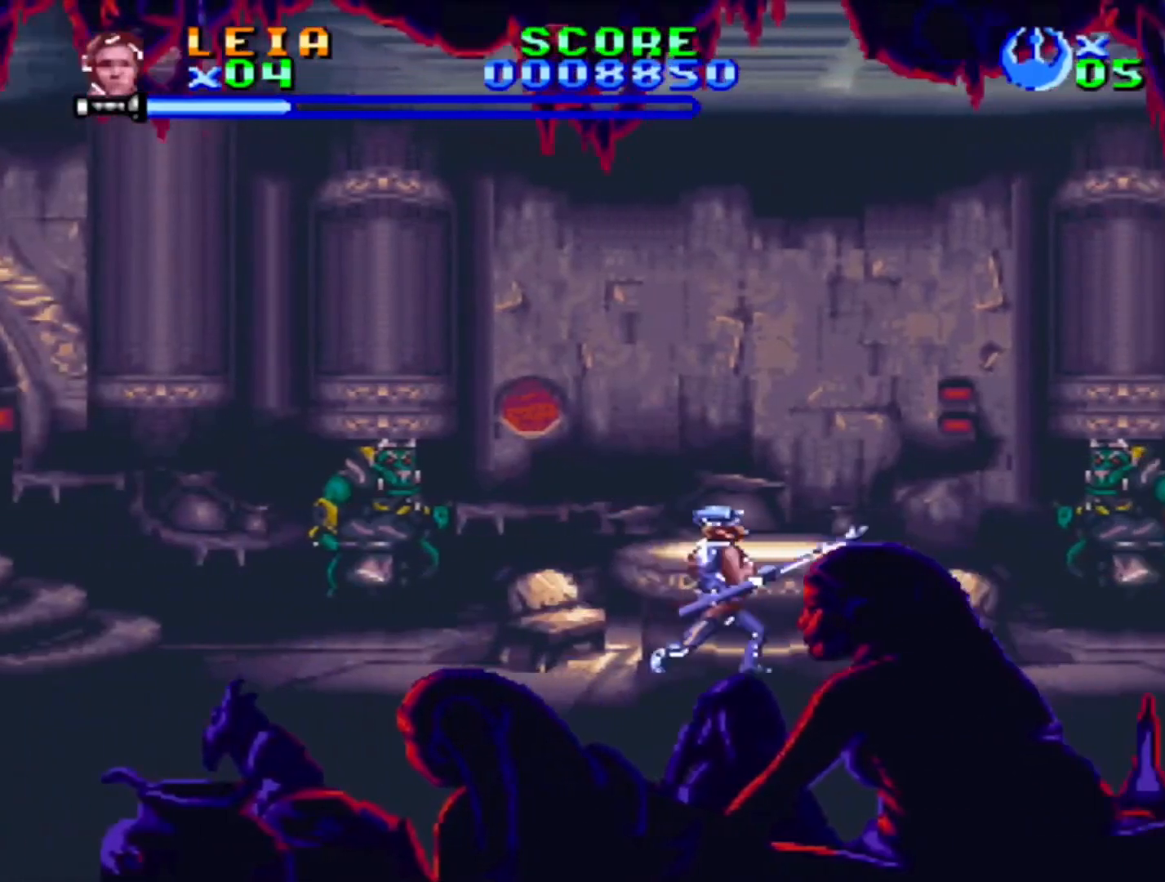
{"dt_ms": 500, "buttons": ["SQUARE", "DPAD_RIGHT"], "events": []}
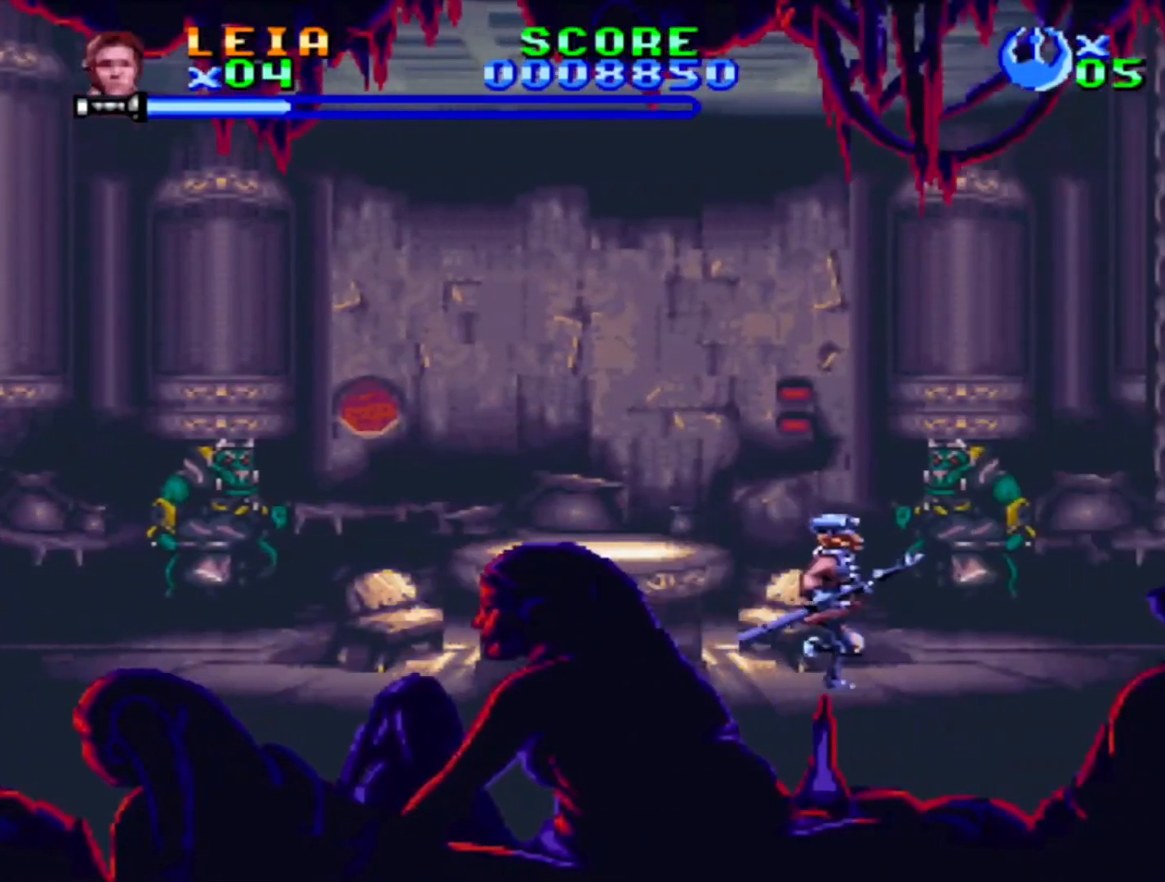
{"dt_ms": 500, "buttons": ["SQUARE", "DPAD_RIGHT"], "events": [[83, "DPAD_RIGHT", "up"], [450, "DPAD_RIGHT", "down"]]}
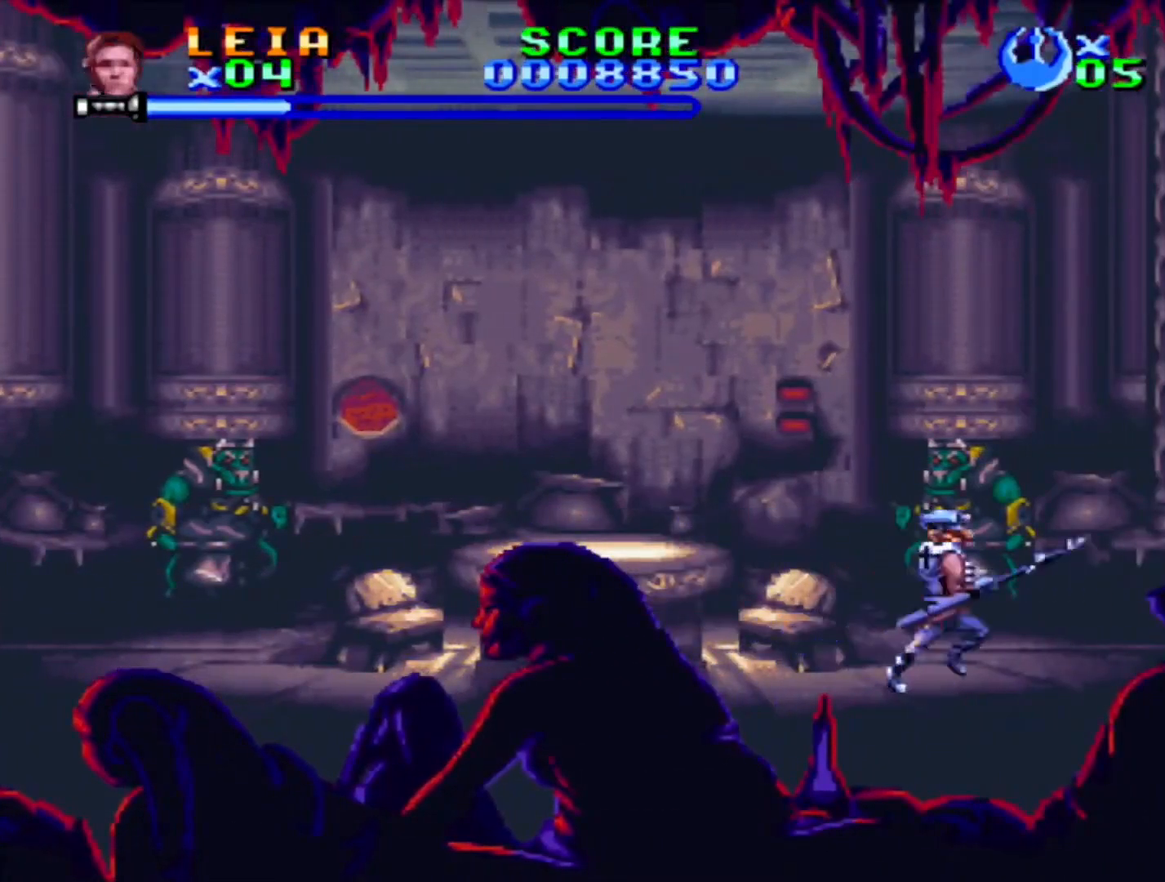
{"dt_ms": 500, "buttons": ["SQUARE", "DPAD_RIGHT"], "events": []}
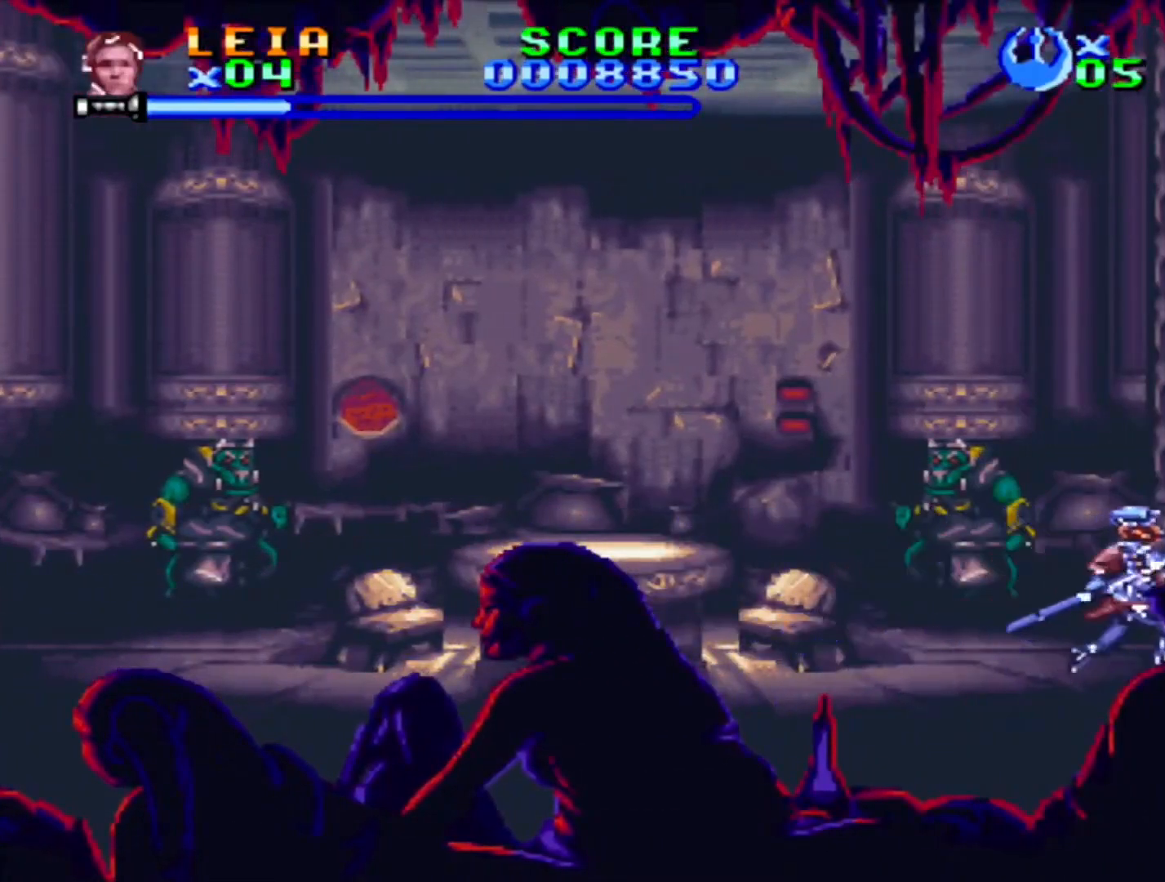
{"dt_ms": 500, "buttons": ["SQUARE", "DPAD_LEFT"], "events": [[217, "DPAD_RIGHT", "up"], [350, "DPAD_LEFT", "down"]]}
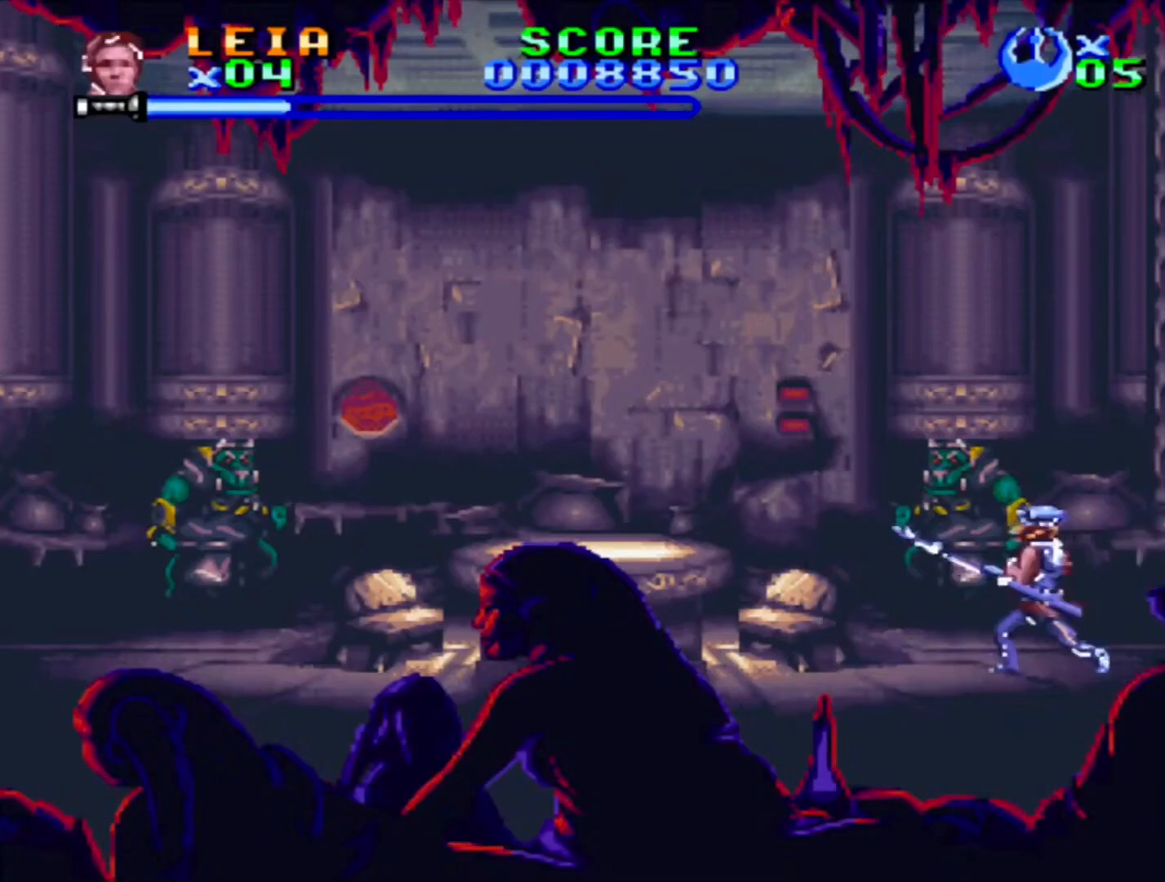
{"dt_ms": 500, "buttons": ["SQUARE", "DPAD_LEFT"], "events": []}
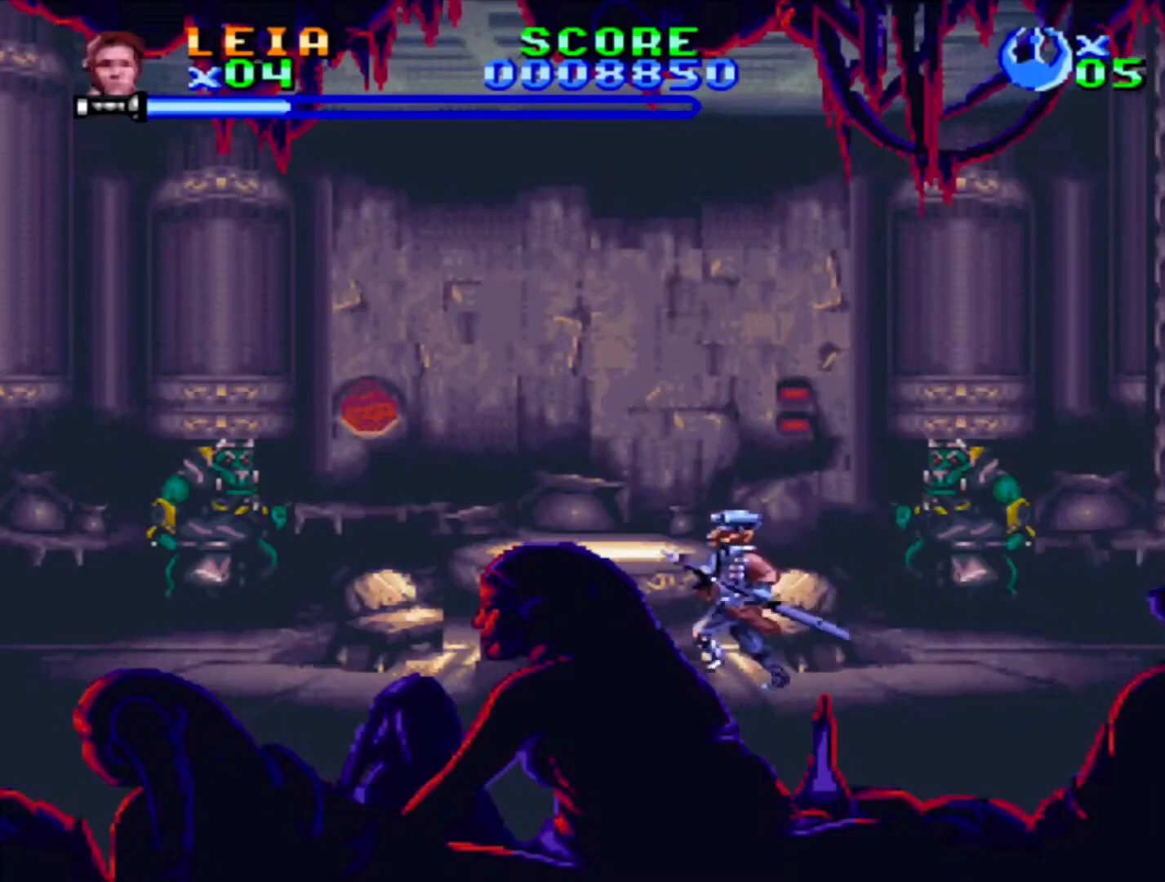
{"dt_ms": 500, "buttons": ["SQUARE", "DPAD_LEFT"], "events": []}
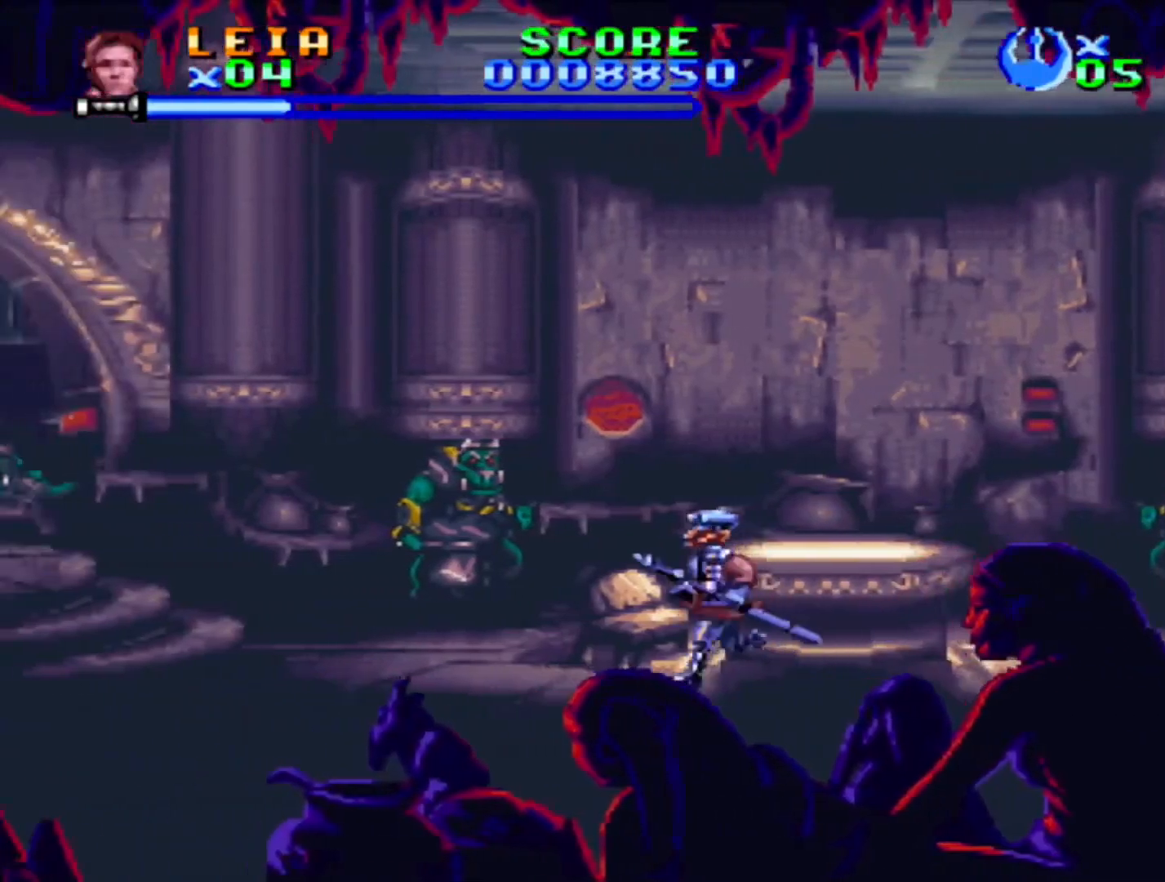
{"dt_ms": 500, "buttons": ["SQUARE", "DPAD_LEFT"], "events": []}
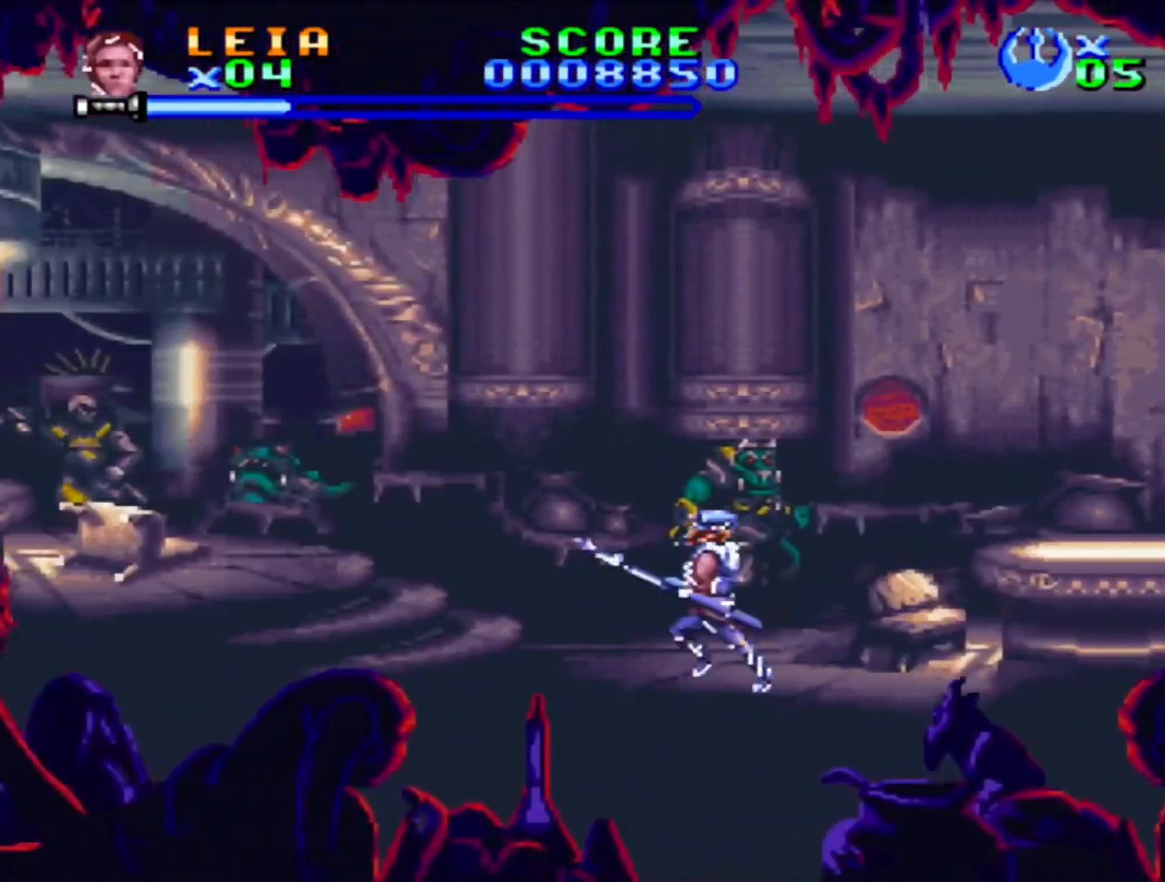
{"dt_ms": 500, "buttons": ["SQUARE", "DPAD_LEFT"], "events": [[67, "CROSS", "down"], [200, "CROSS", "up"]]}
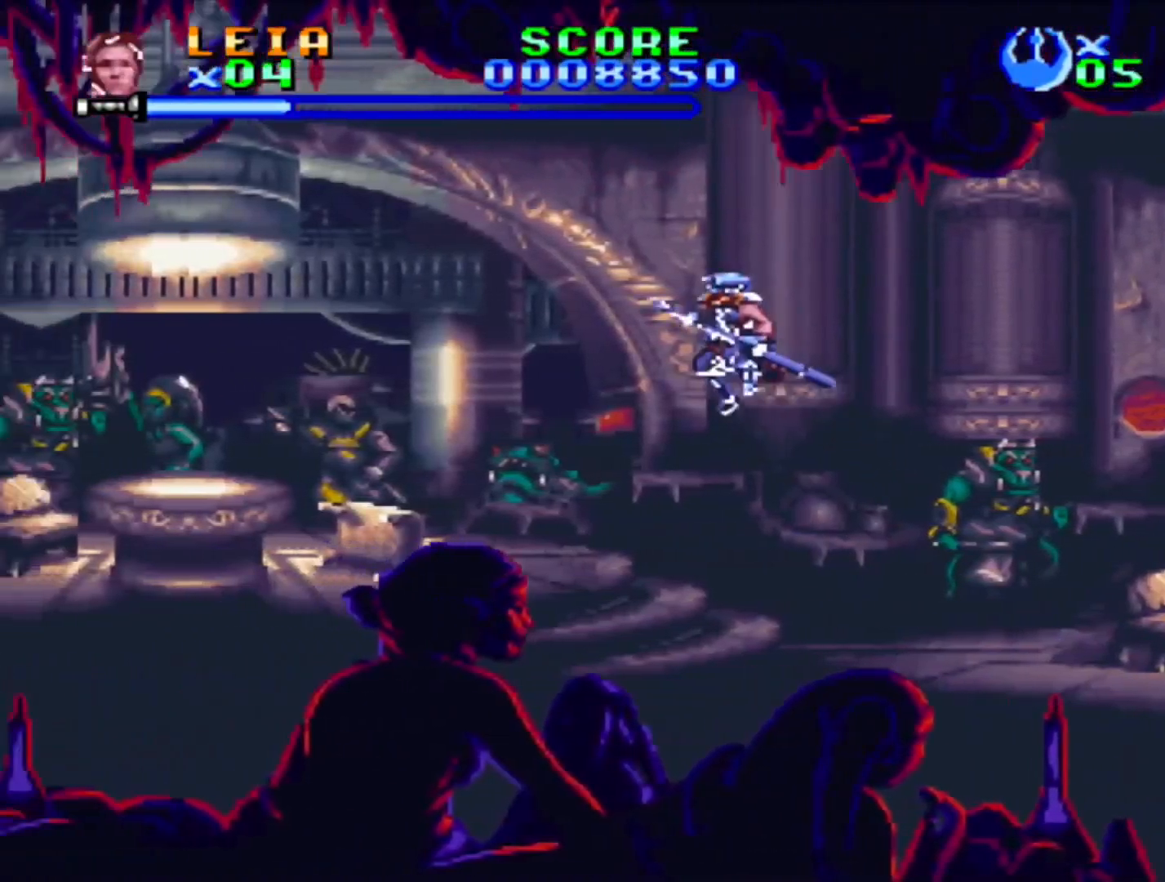
{"dt_ms": 500, "buttons": ["SQUARE"], "events": [[67, "DPAD_LEFT", "up"], [233, "DPAD_LEFT", "down"], [450, "DPAD_LEFT", "up"]]}
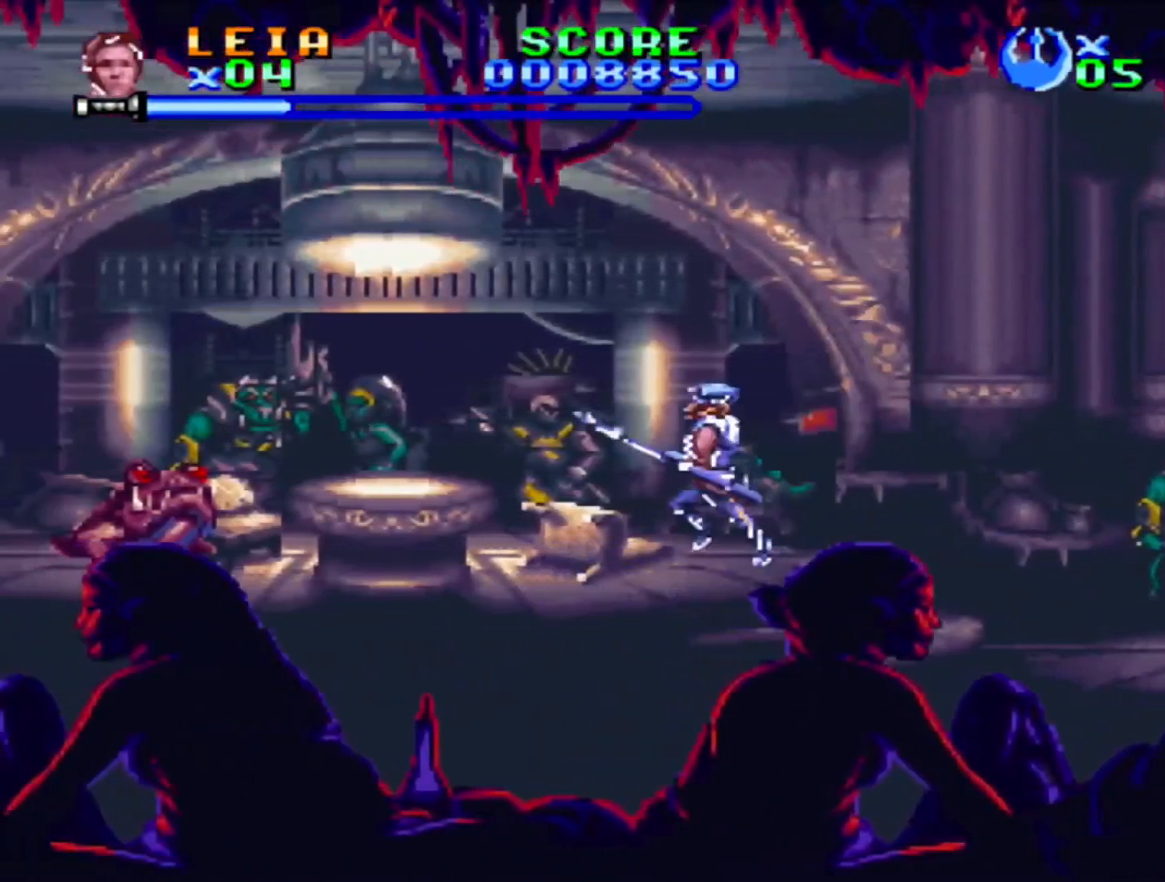
{"dt_ms": 500, "buttons": ["SQUARE"], "events": [[33, "SQUARE", "up"], [100, "SQUARE", "down"]]}
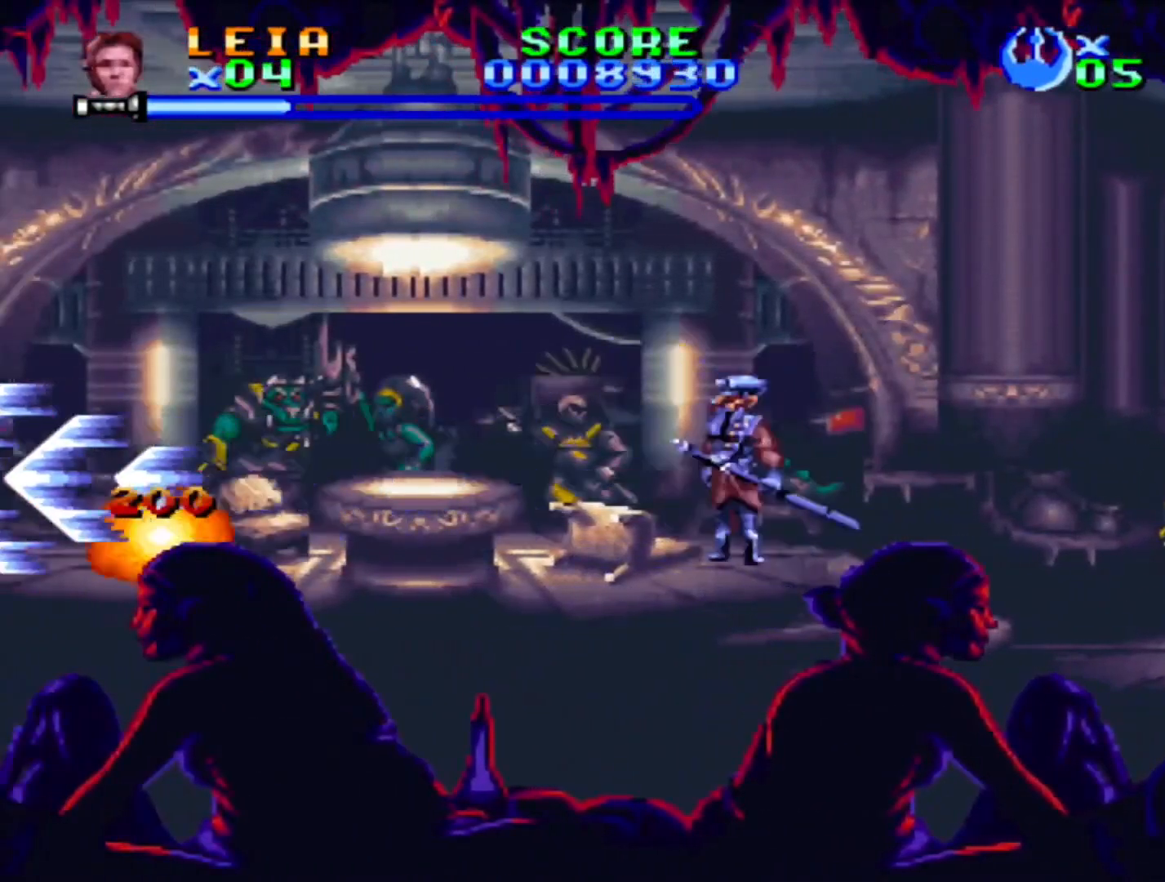
{"dt_ms": 500, "buttons": ["SQUARE"], "events": [[333, "DPAD_LEFT", "down"], [467, "DPAD_LEFT", "up"]]}